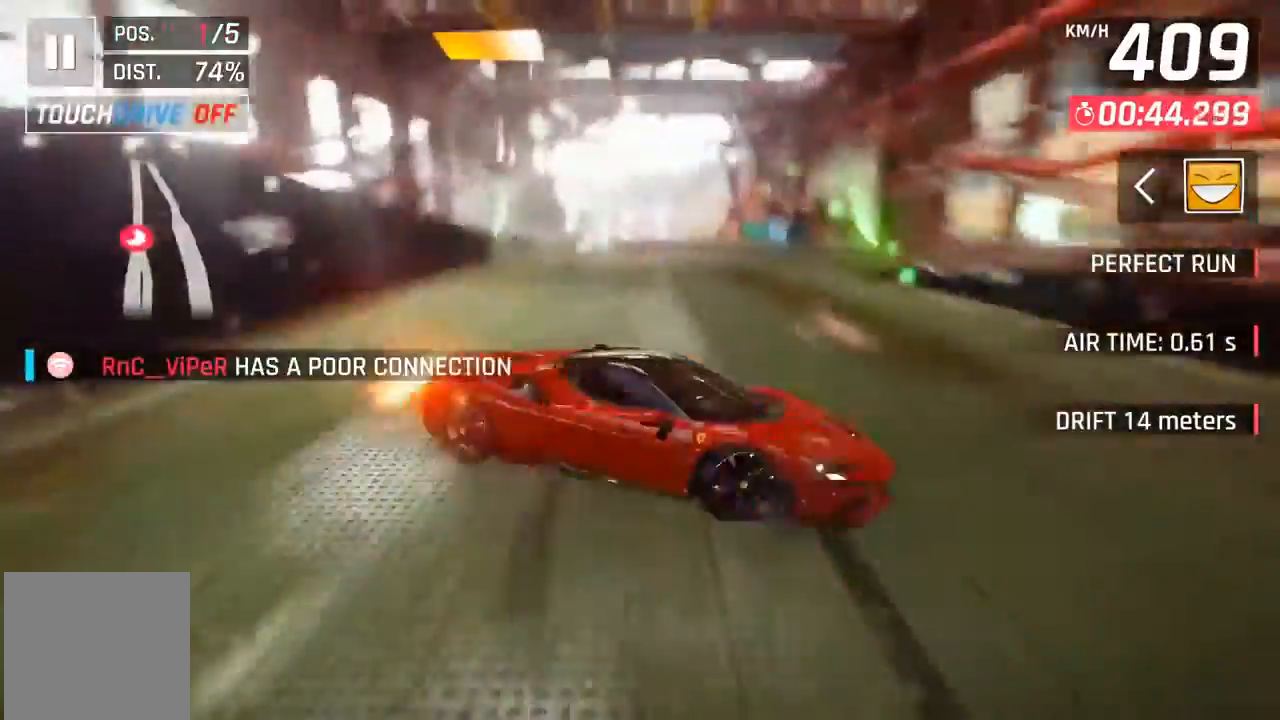
Gameplay with a controller (Xbox layout); each line is a JSON object with the inputs held at the frame after it. "events" lists button and stick changes between this image and that frame as [ms after this image, input, new state], when the widget could be followed in between. Not read: right_stick.
{"buttons": [], "left_stick": "center", "events": [[67, "X", "up"]]}
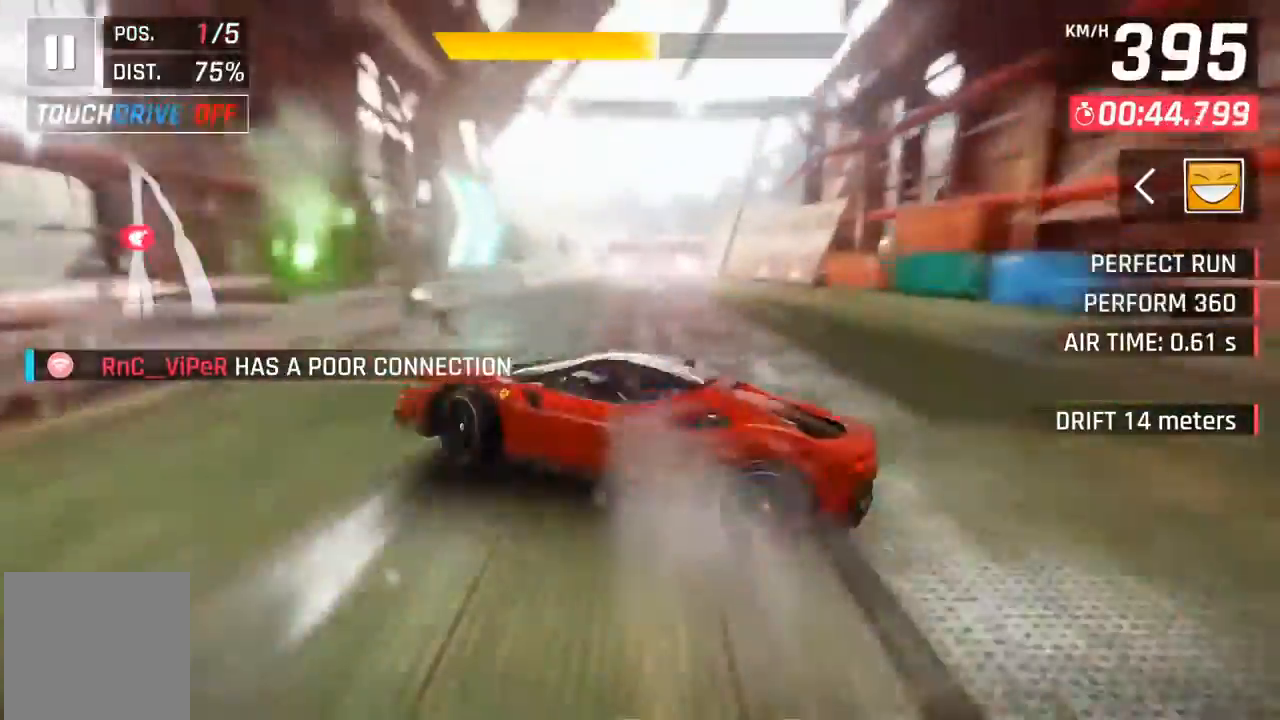
{"buttons": [], "left_stick": "center", "events": [[200, "X", "down"], [333, "X", "up"]]}
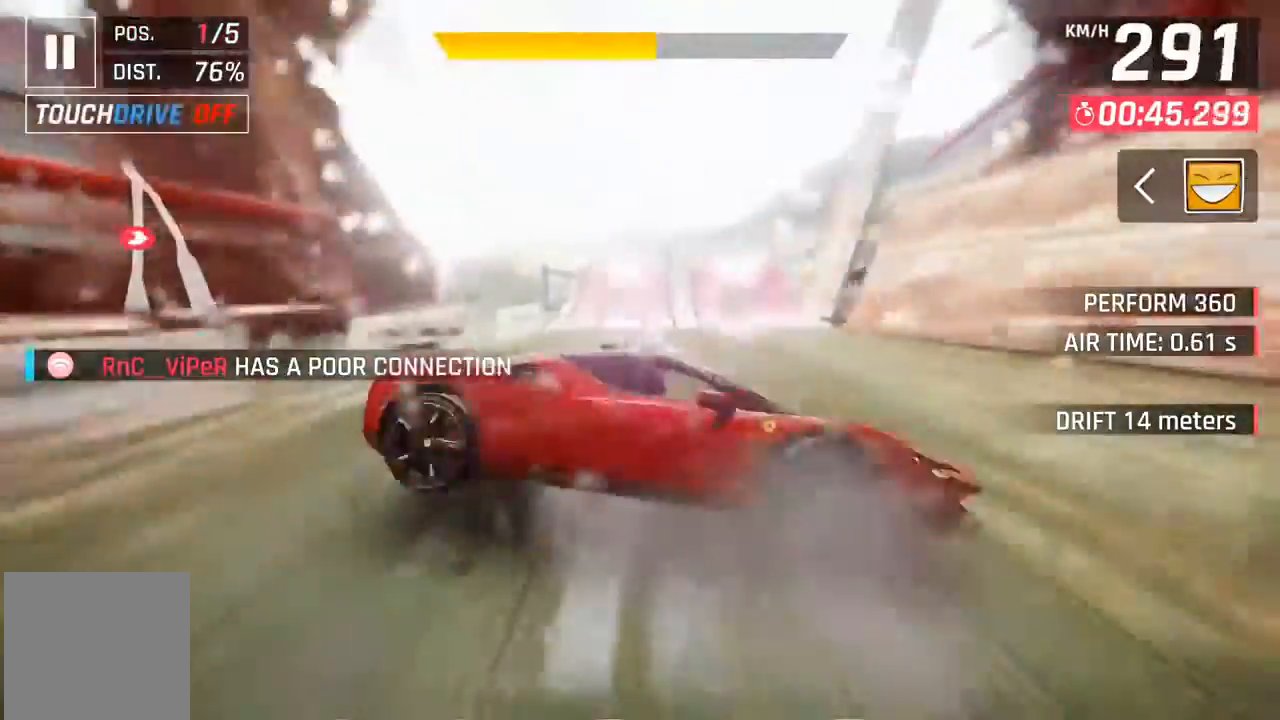
{"buttons": ["A"], "left_stick": "center", "events": [[200, "X", "down"], [333, "X", "up"], [500, "A", "down"]]}
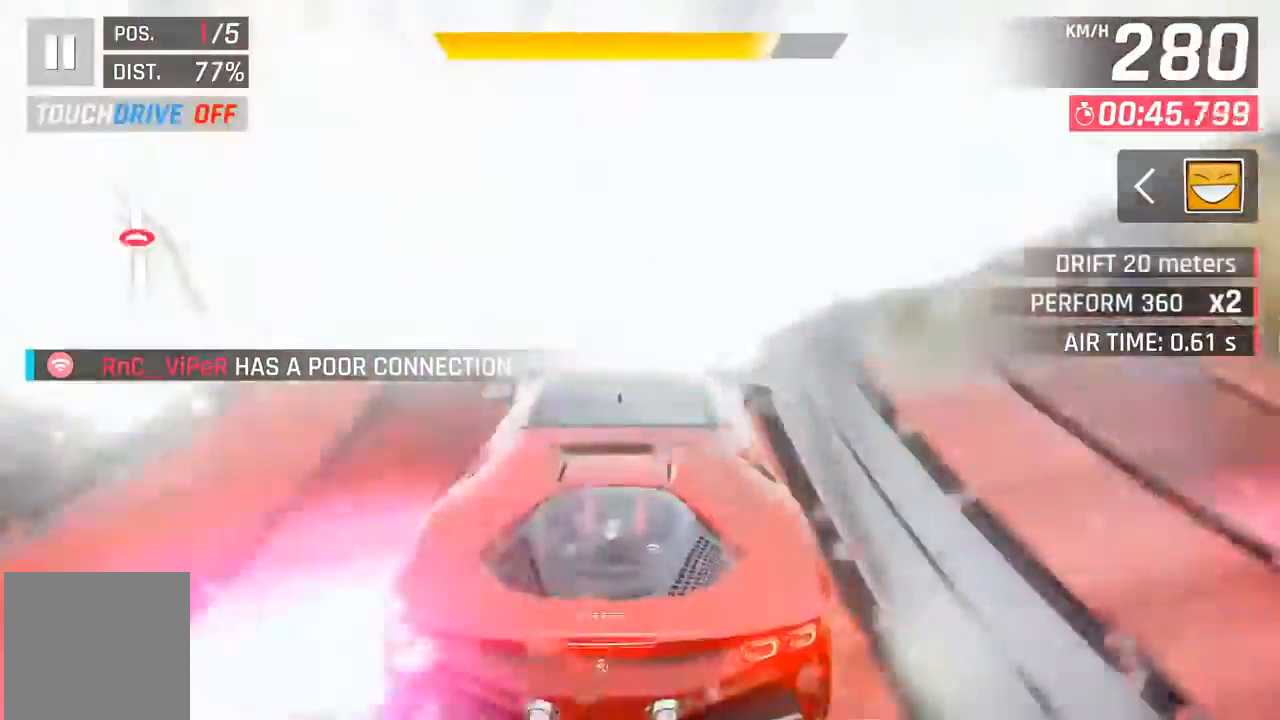
{"buttons": ["DPAD_LEFT"], "left_stick": "center", "events": [[133, "A", "up"], [233, "A", "down"], [233, "DPAD_LEFT", "down"], [300, "A", "up"], [333, "DPAD_LEFT", "up"], [400, "A", "down"], [467, "A", "up"], [500, "DPAD_LEFT", "down"]]}
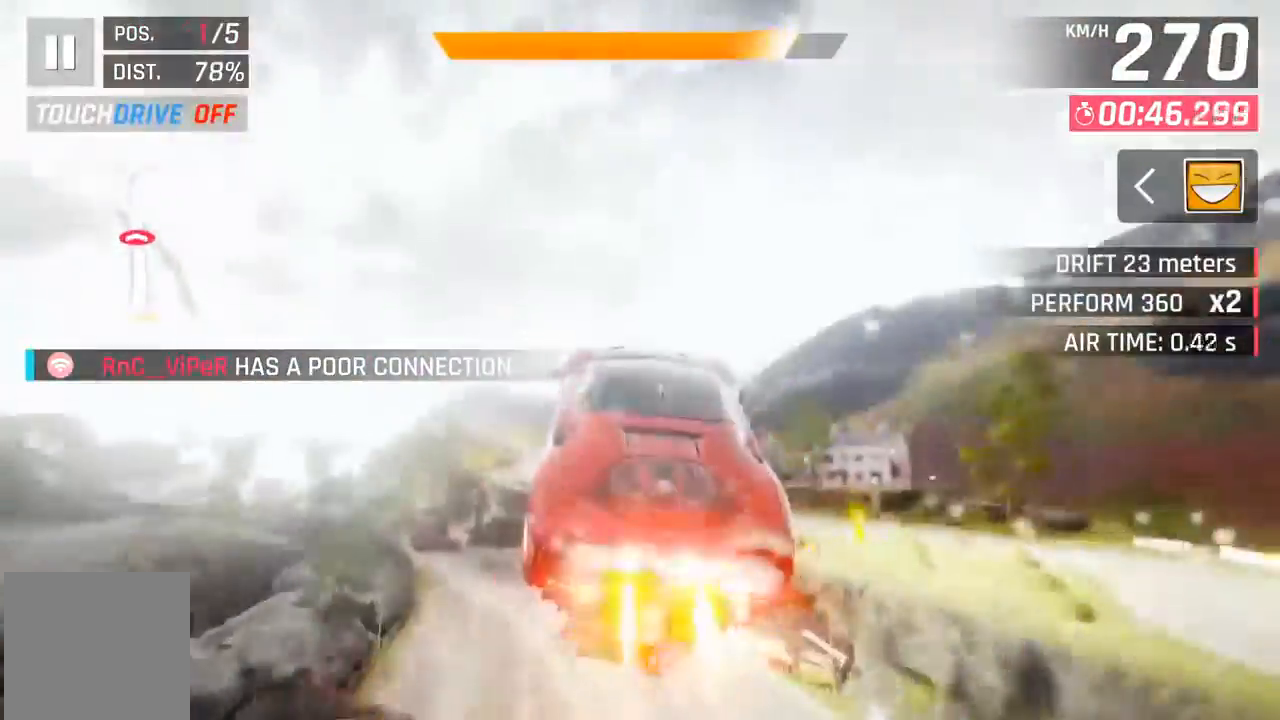
{"buttons": ["DPAD_LEFT"], "left_stick": "center", "events": [[33, "A", "down"], [133, "A", "up"], [133, "DPAD_LEFT", "up"], [200, "A", "down"], [267, "DPAD_LEFT", "down"], [300, "A", "up"], [400, "DPAD_LEFT", "up"], [433, "A", "down"], [500, "A", "up"], [500, "DPAD_LEFT", "down"]]}
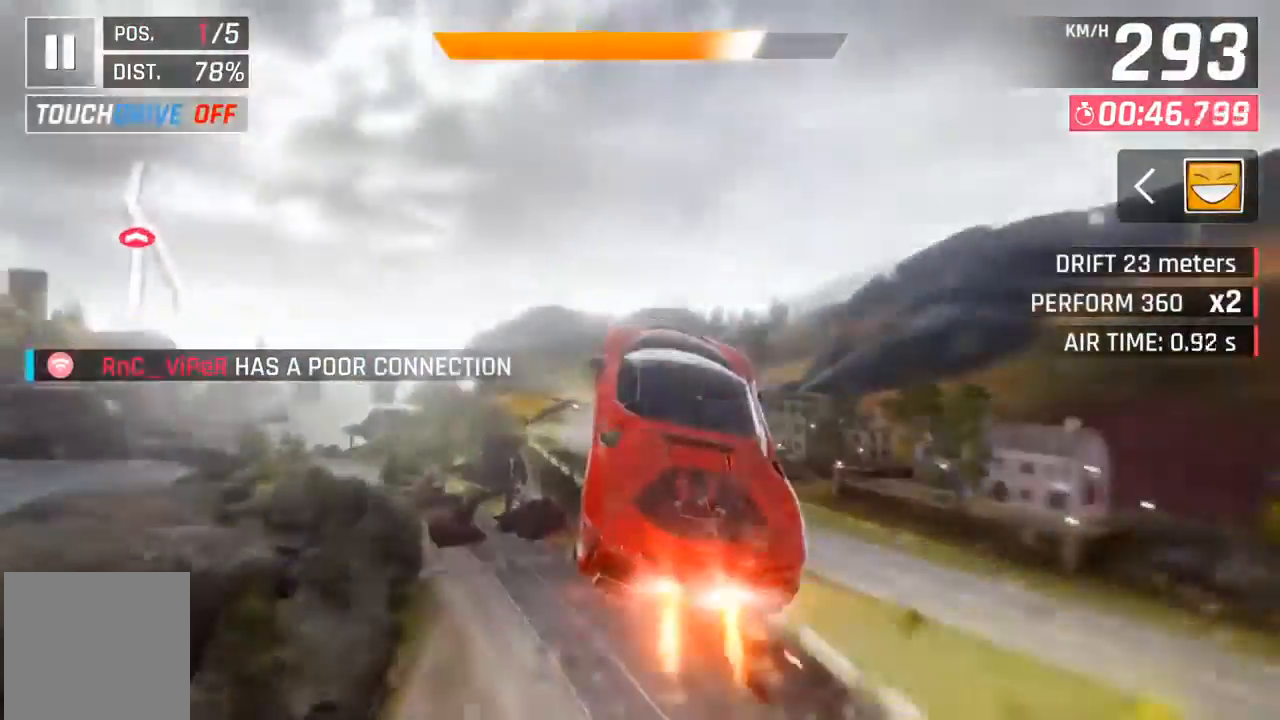
{"buttons": [], "left_stick": "center", "events": [[100, "A", "down"], [133, "DPAD_LEFT", "up"], [200, "A", "up"], [233, "DPAD_LEFT", "down"], [333, "A", "down"], [367, "A", "up"], [367, "DPAD_LEFT", "up"]]}
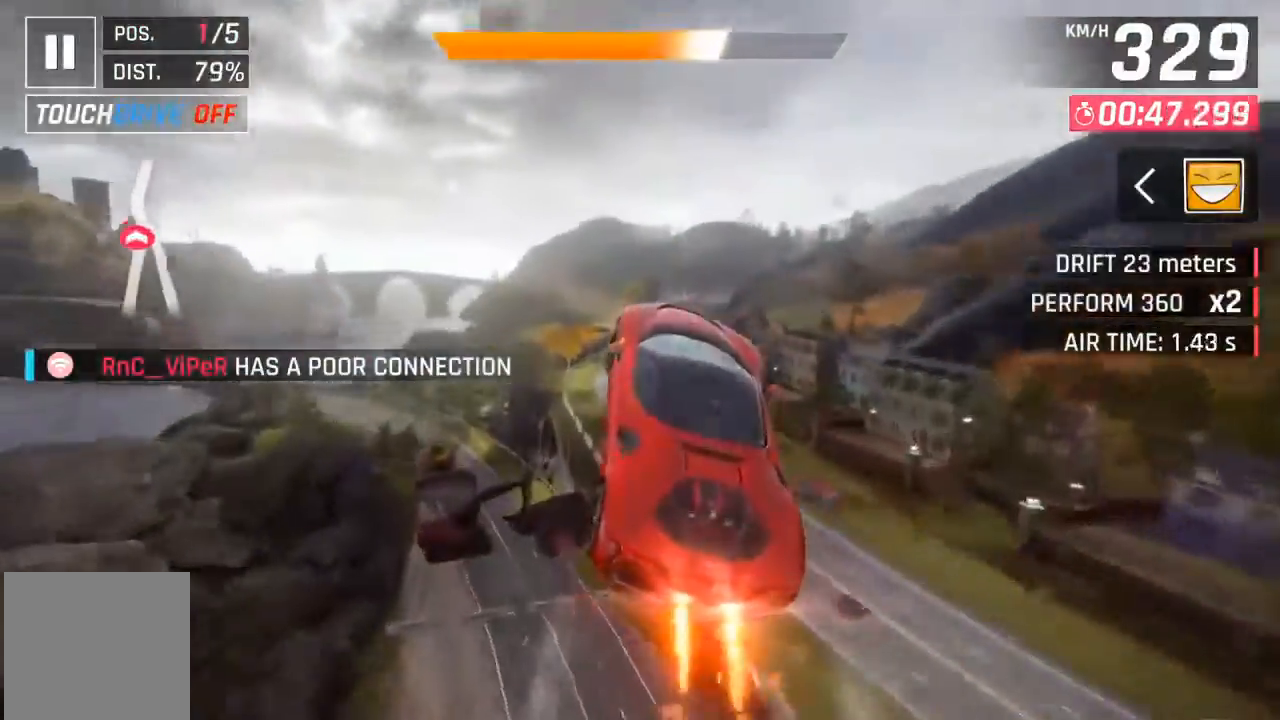
{"buttons": [], "left_stick": "center", "events": [[33, "DPAD_LEFT", "down"], [133, "DPAD_LEFT", "up"], [333, "A", "down"], [400, "A", "up"]]}
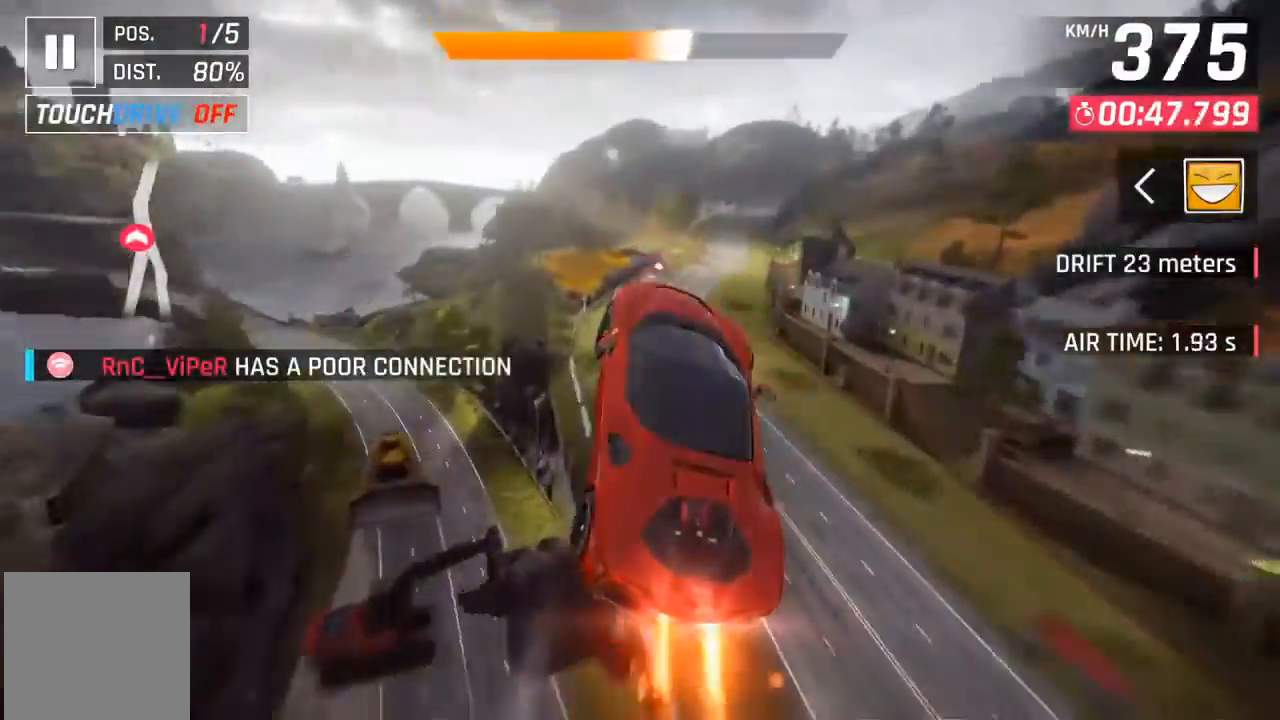
{"buttons": [], "left_stick": "center", "events": [[33, "A", "down"], [100, "A", "up"]]}
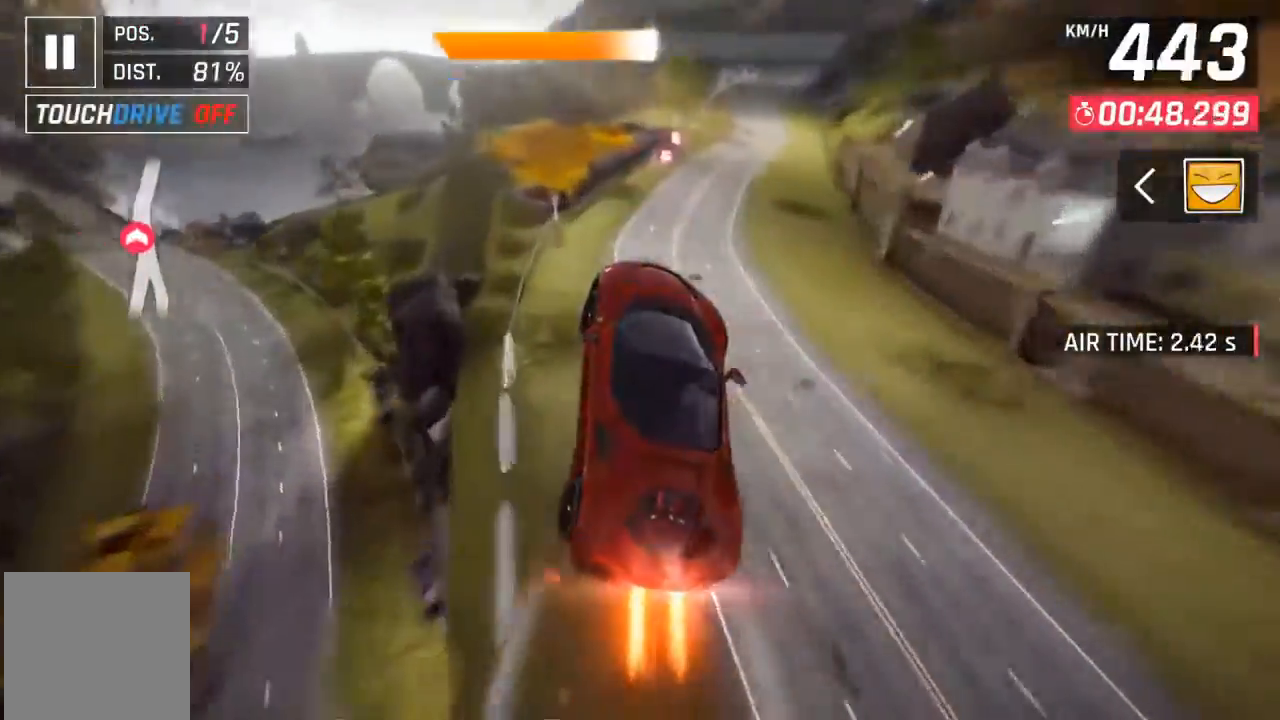
{"buttons": ["X"], "left_stick": "center", "events": [[100, "A", "down"], [167, "A", "up"], [267, "DPAD_RIGHT", "down"], [400, "DPAD_RIGHT", "up"], [500, "X", "down"]]}
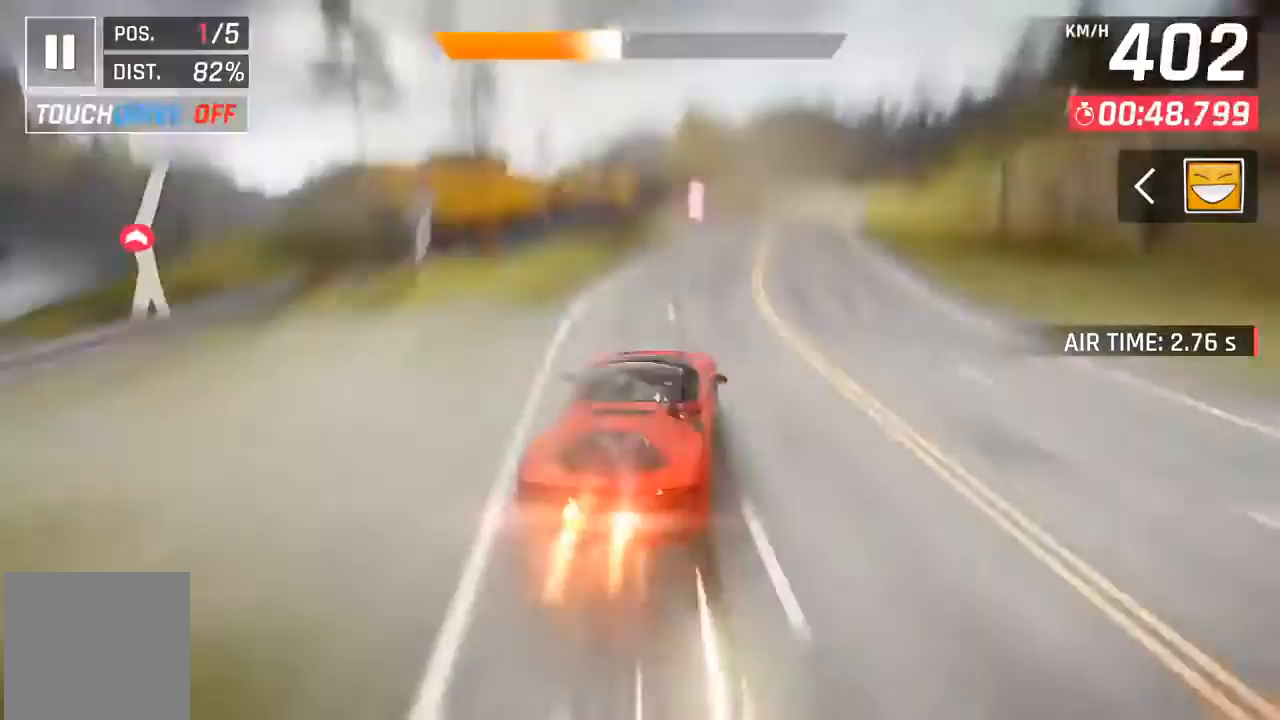
{"buttons": ["A", "DPAD_RIGHT"], "left_stick": "center", "events": [[67, "X", "up"], [267, "DPAD_RIGHT", "down"], [300, "A", "down"], [367, "A", "up"], [433, "A", "down"]]}
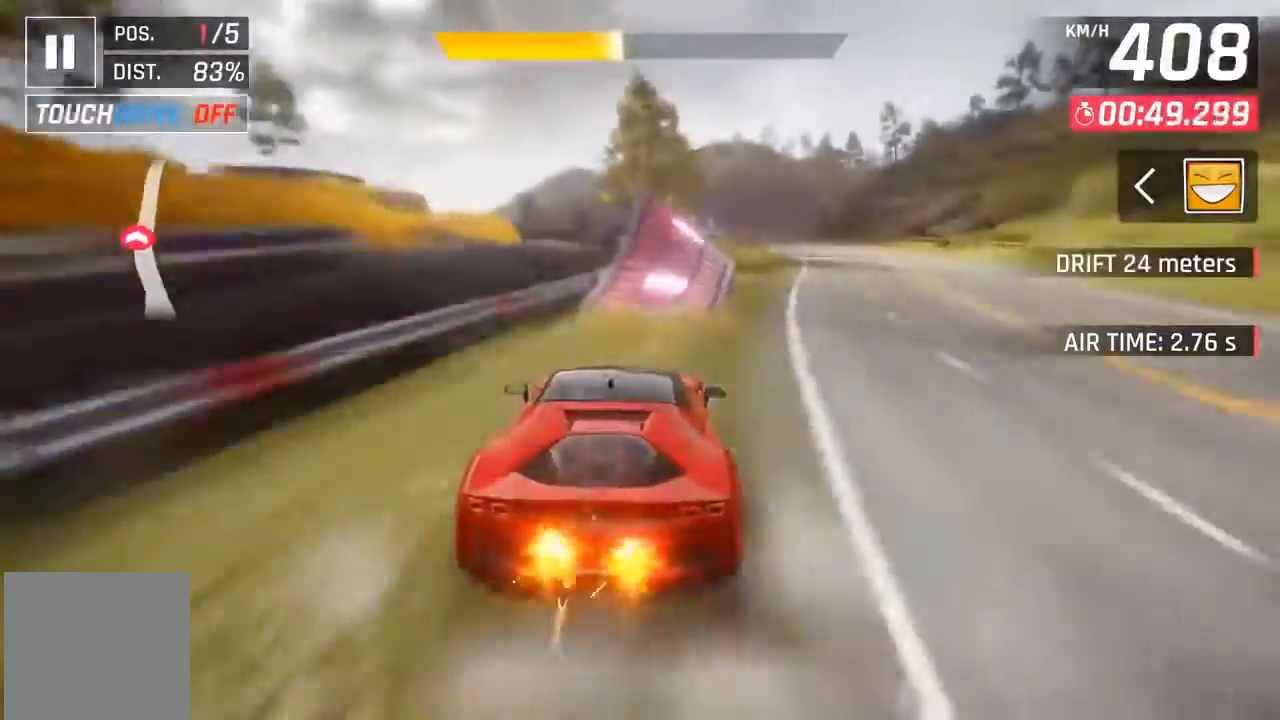
{"buttons": ["A"], "left_stick": "center", "events": [[33, "A", "up"], [133, "A", "down"], [200, "A", "up"], [267, "DPAD_RIGHT", "up"], [300, "A", "down"], [367, "A", "up"], [500, "A", "down"]]}
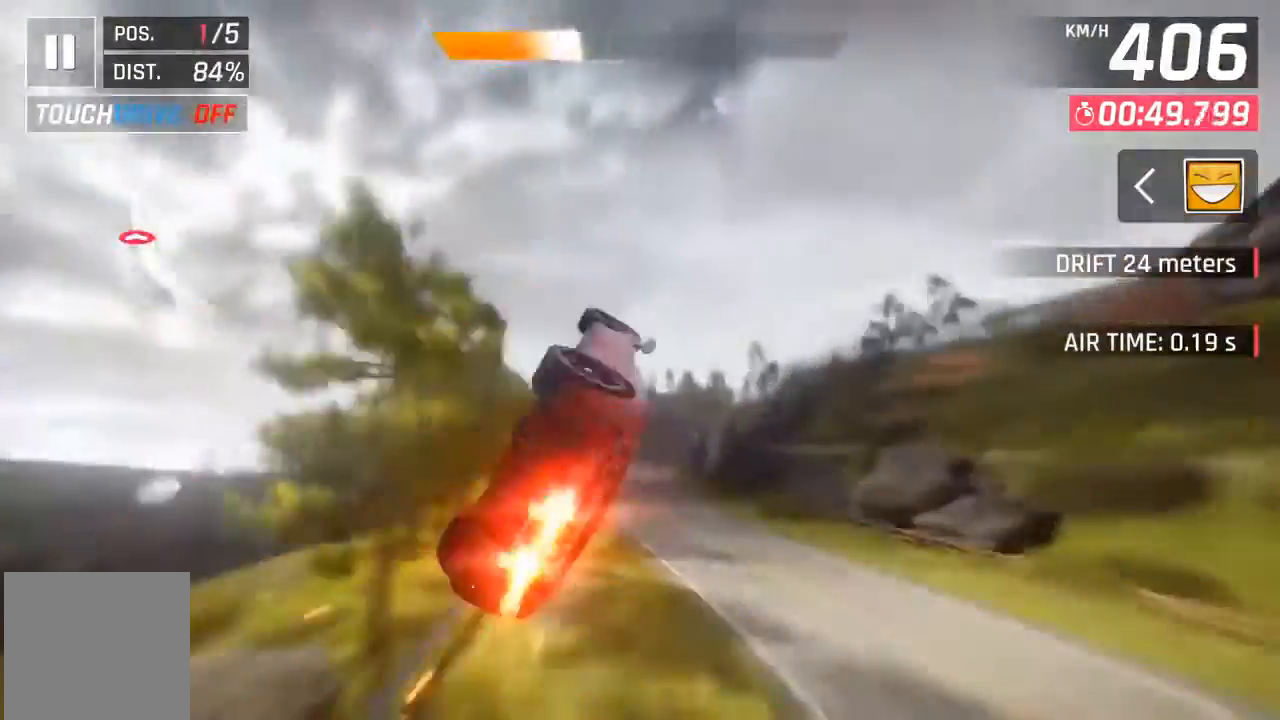
{"buttons": [], "left_stick": "center", "events": [[33, "A", "up"], [167, "A", "down"], [233, "A", "up"], [367, "A", "down"], [400, "A", "up"]]}
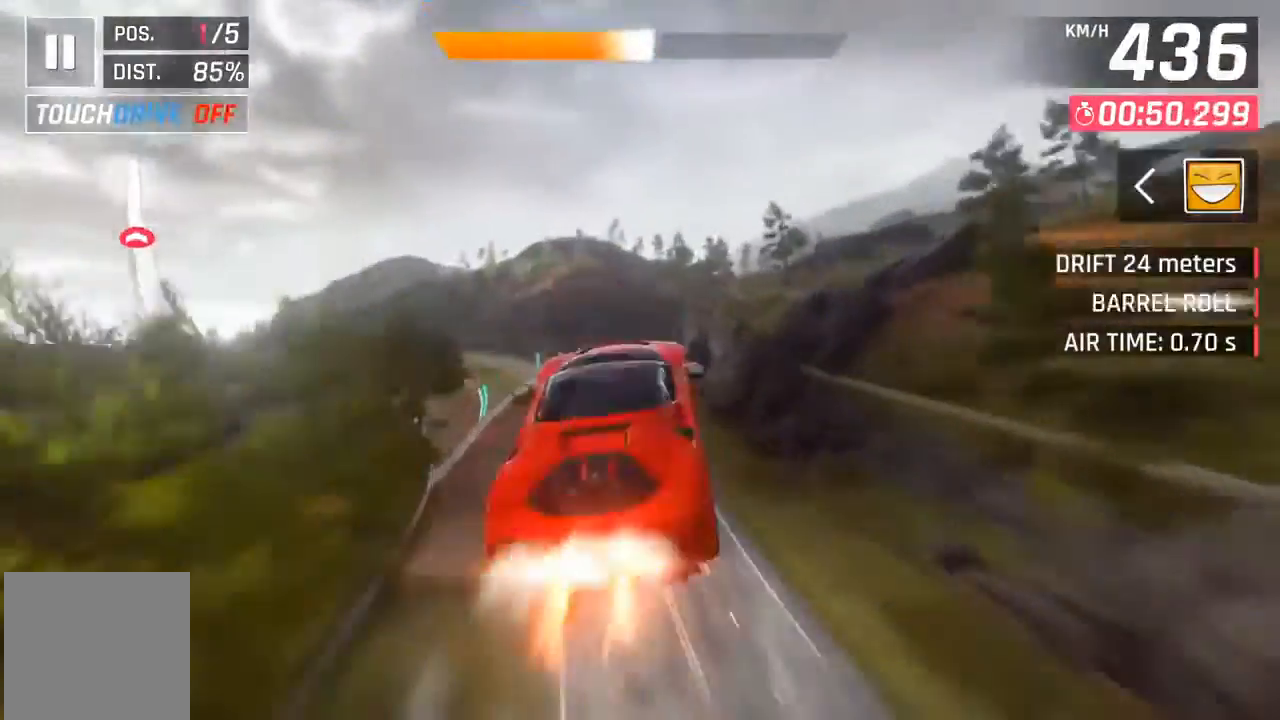
{"buttons": ["A"], "left_stick": "center", "events": [[33, "A", "down"], [100, "A", "up"], [233, "A", "down"], [300, "A", "up"], [467, "A", "down"]]}
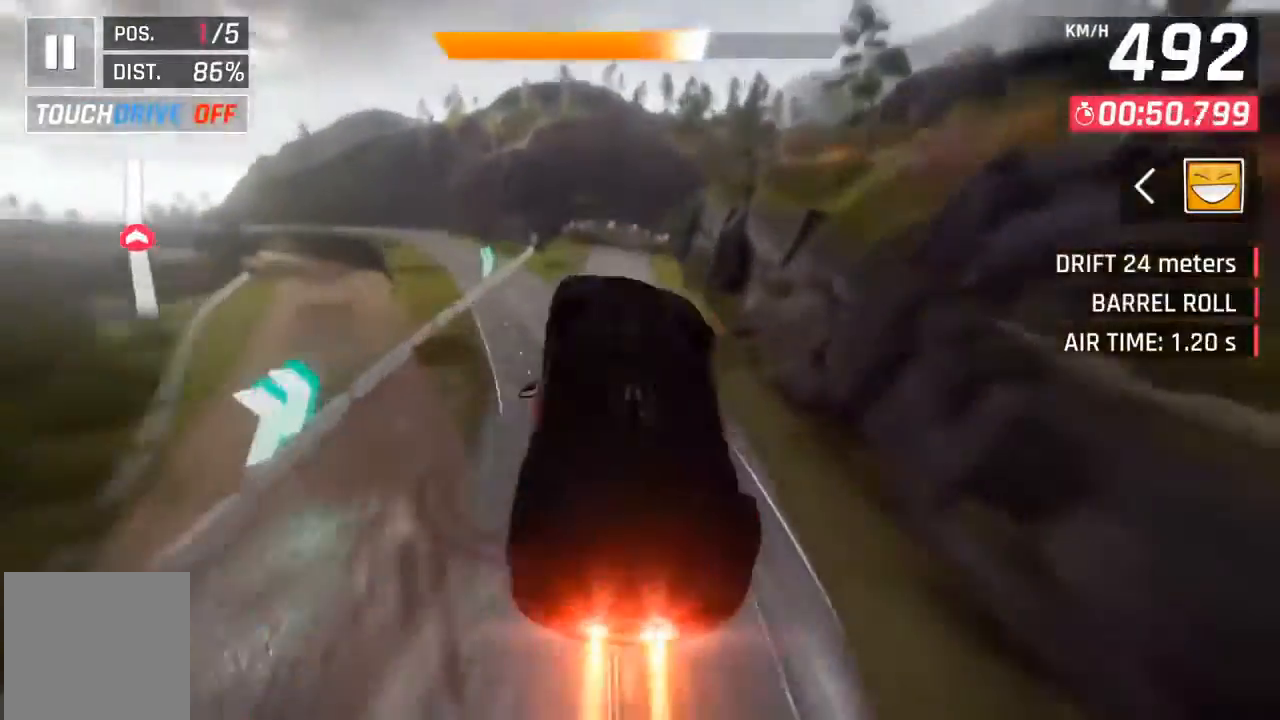
{"buttons": [], "left_stick": "center", "events": [[33, "A", "up"], [100, "DPAD_LEFT", "down"], [200, "DPAD_LEFT", "up"]]}
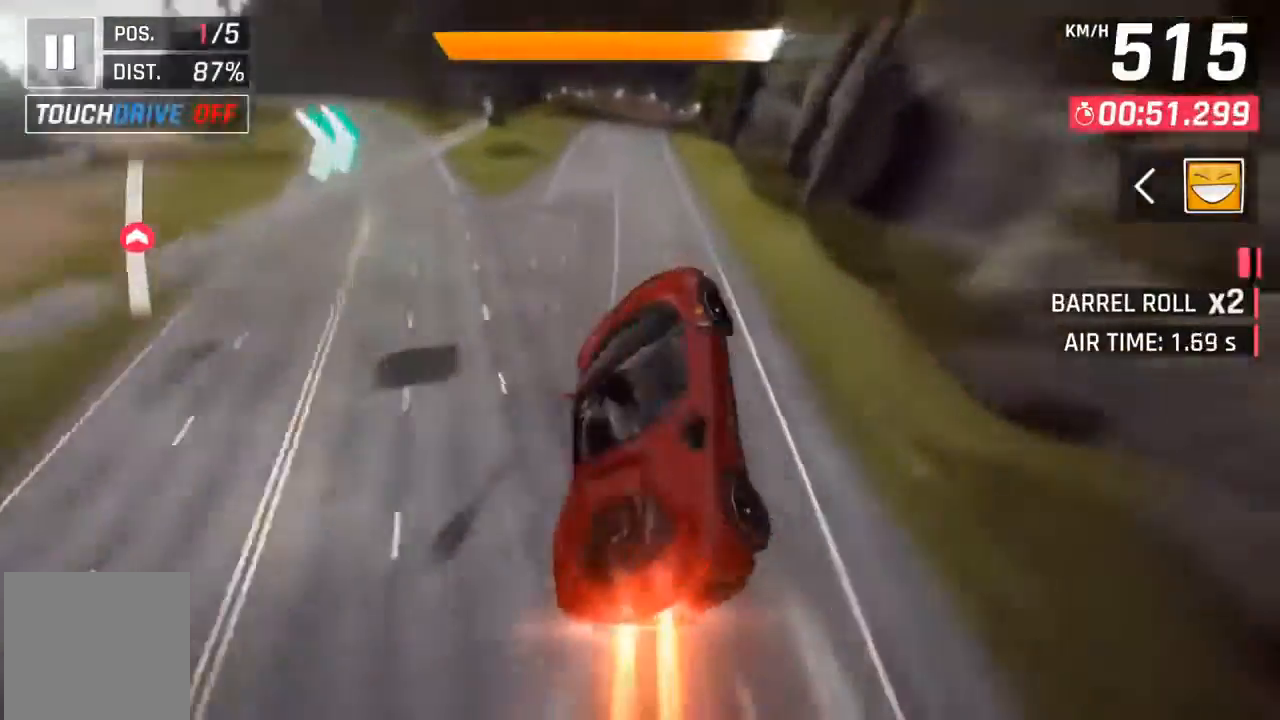
{"buttons": [], "left_stick": "center", "events": [[233, "X", "down"], [267, "A", "down"], [300, "X", "up"], [333, "A", "up"], [333, "DPAD_RIGHT", "down"], [400, "DPAD_RIGHT", "up"]]}
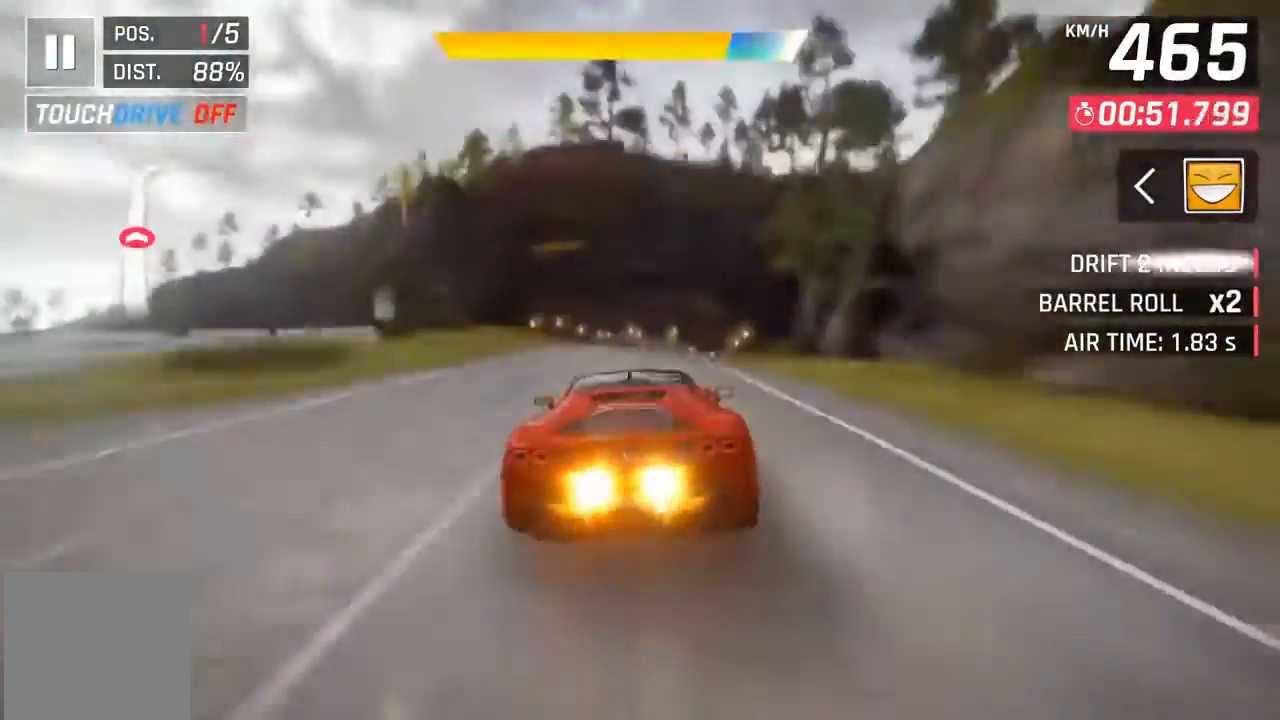
{"buttons": ["A"], "left_stick": "center", "events": [[100, "X", "down"], [133, "A", "down"], [133, "X", "up"], [200, "A", "up"], [500, "A", "down"]]}
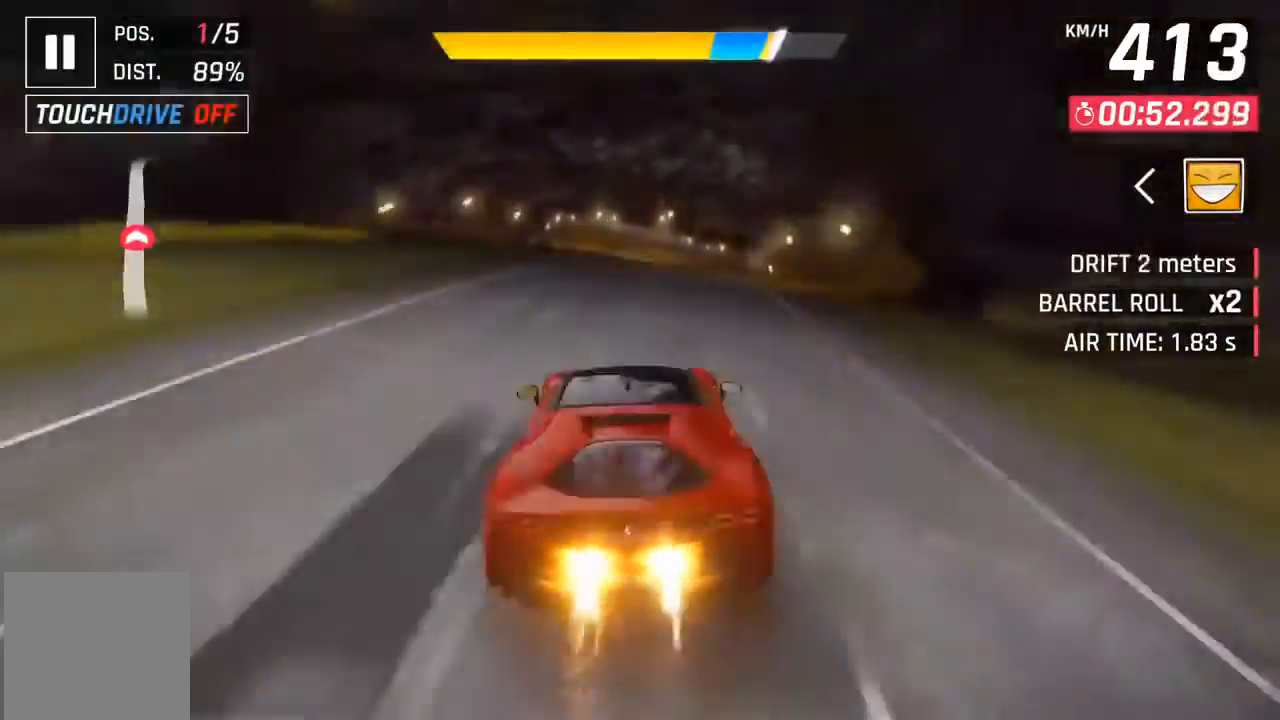
{"buttons": [], "left_stick": "center", "events": [[67, "A", "up"], [367, "A", "down"], [433, "A", "up"]]}
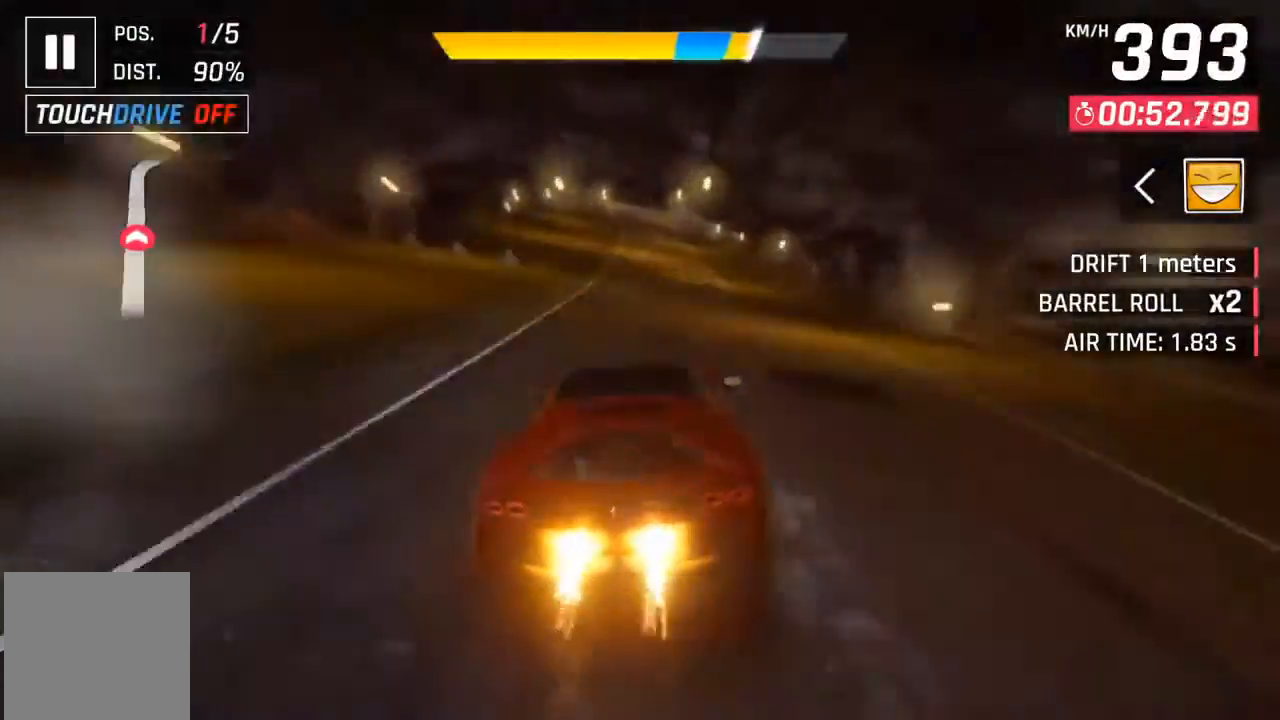
{"buttons": [], "left_stick": "center", "events": [[200, "X", "down"], [233, "A", "down"], [233, "DPAD_LEFT", "down"], [233, "X", "up"], [300, "A", "up"], [333, "DPAD_LEFT", "up"]]}
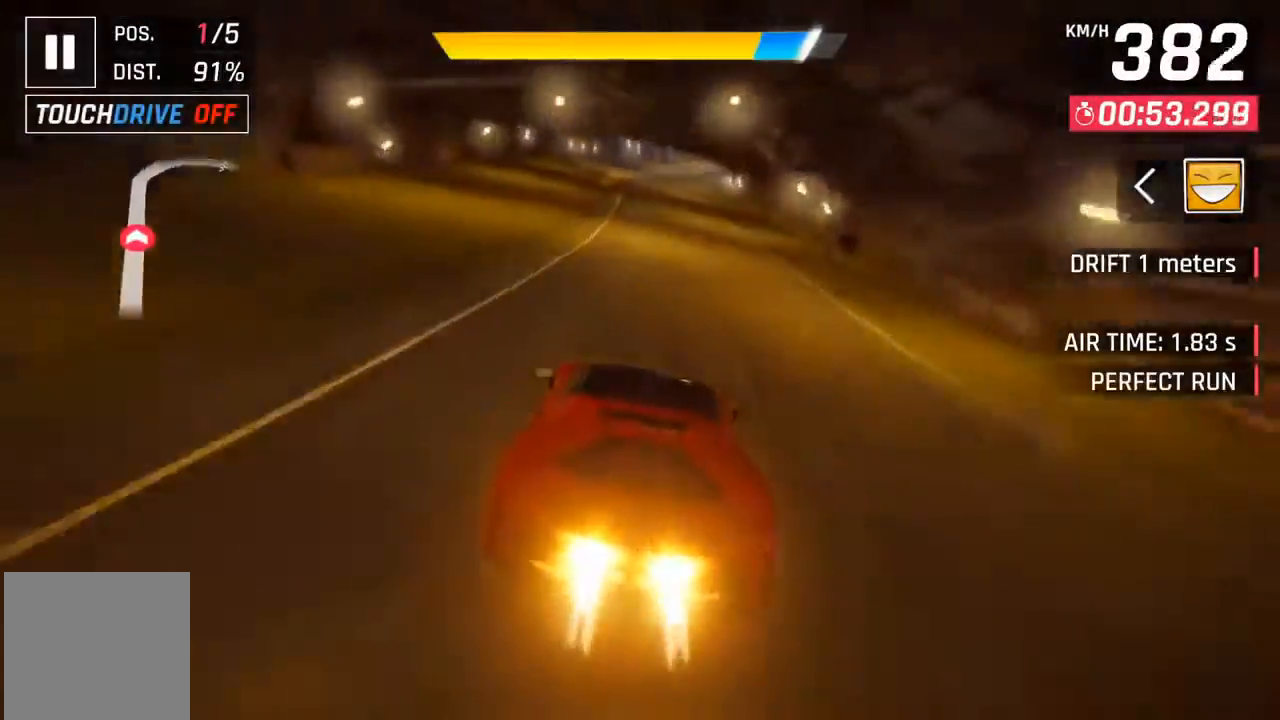
{"buttons": ["A", "DPAD_RIGHT"], "left_stick": "center", "events": [[100, "X", "down"], [133, "A", "down"], [133, "X", "up"], [167, "A", "up"], [433, "DPAD_RIGHT", "down"], [467, "X", "down"], [500, "A", "down"], [500, "X", "up"]]}
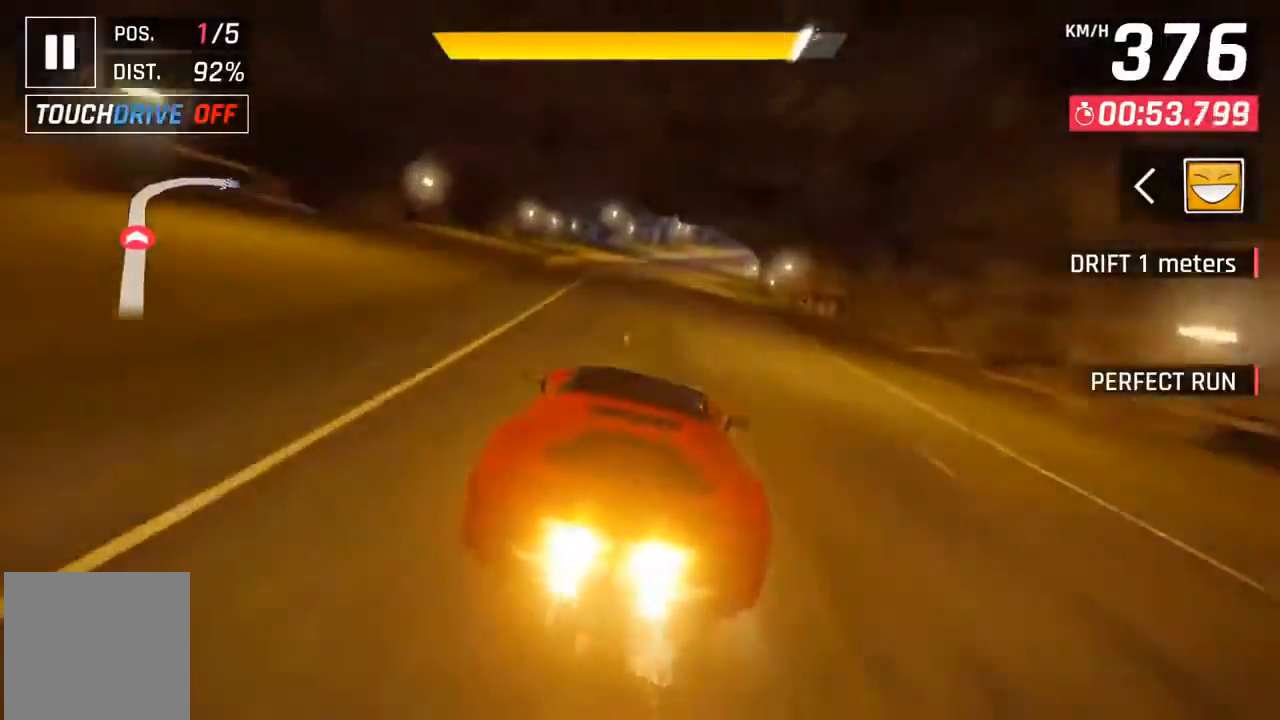
{"buttons": [], "left_stick": "center", "events": [[33, "DPAD_RIGHT", "up"], [67, "A", "up"]]}
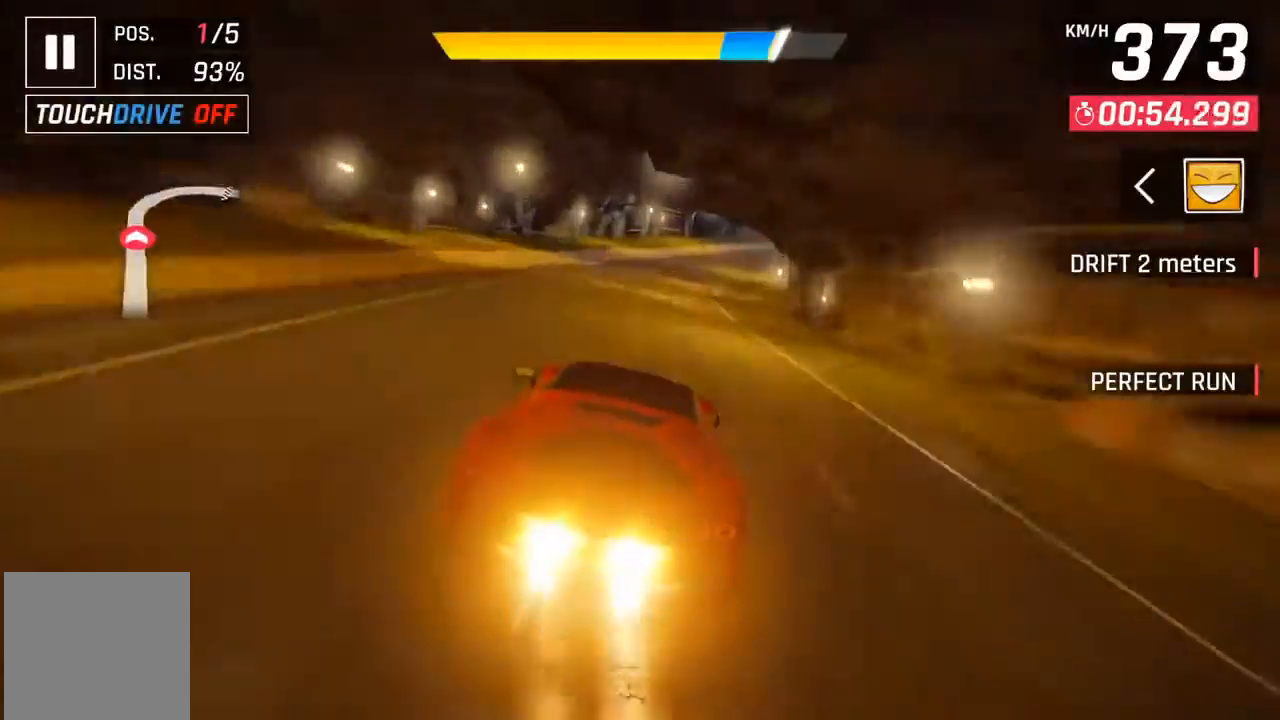
{"buttons": [], "left_stick": "right", "events": [[133, "A", "down"], [200, "A", "up"], [267, "left_stick", "right"], [367, "X", "down"], [400, "X", "up"]]}
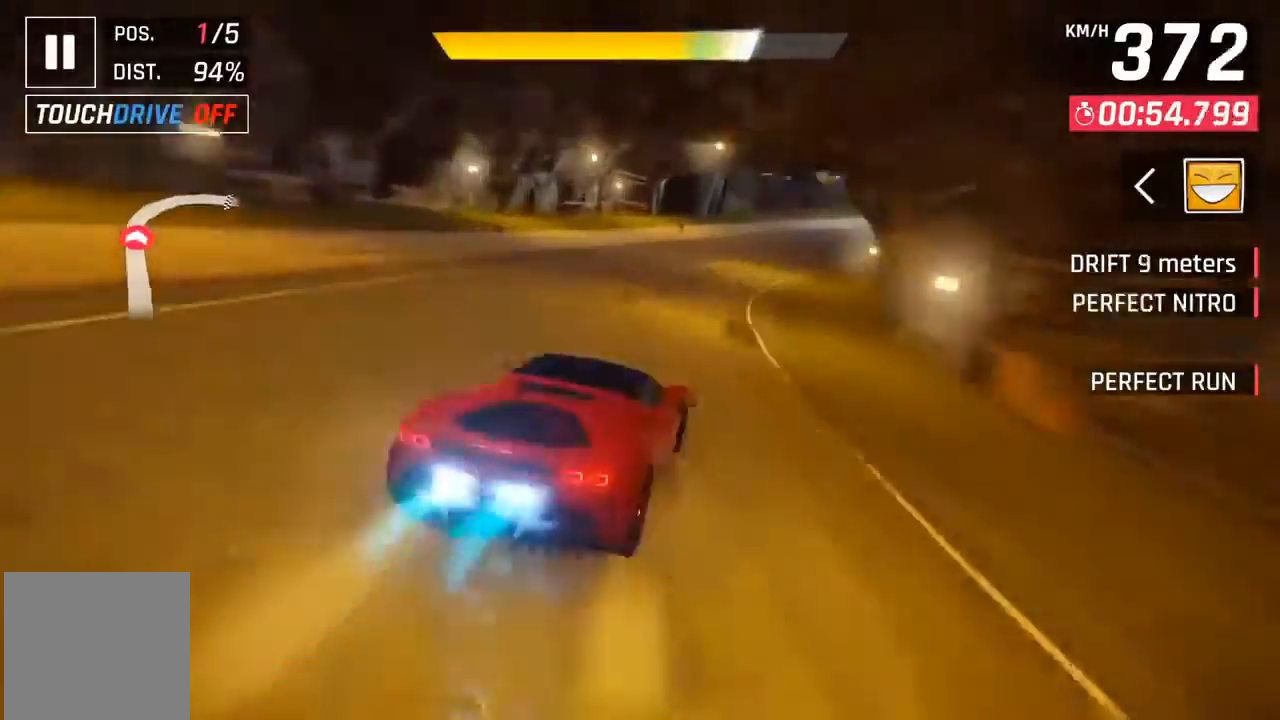
{"buttons": [], "left_stick": "right", "events": []}
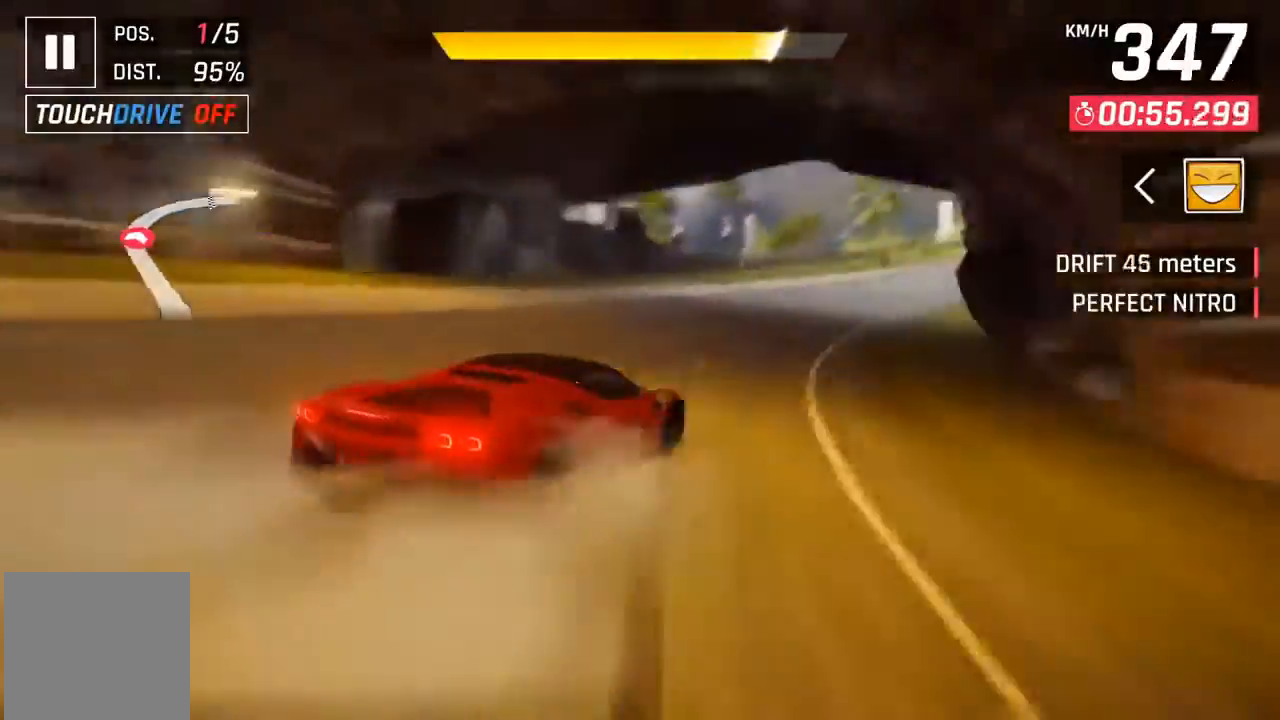
{"buttons": [], "left_stick": "right", "events": []}
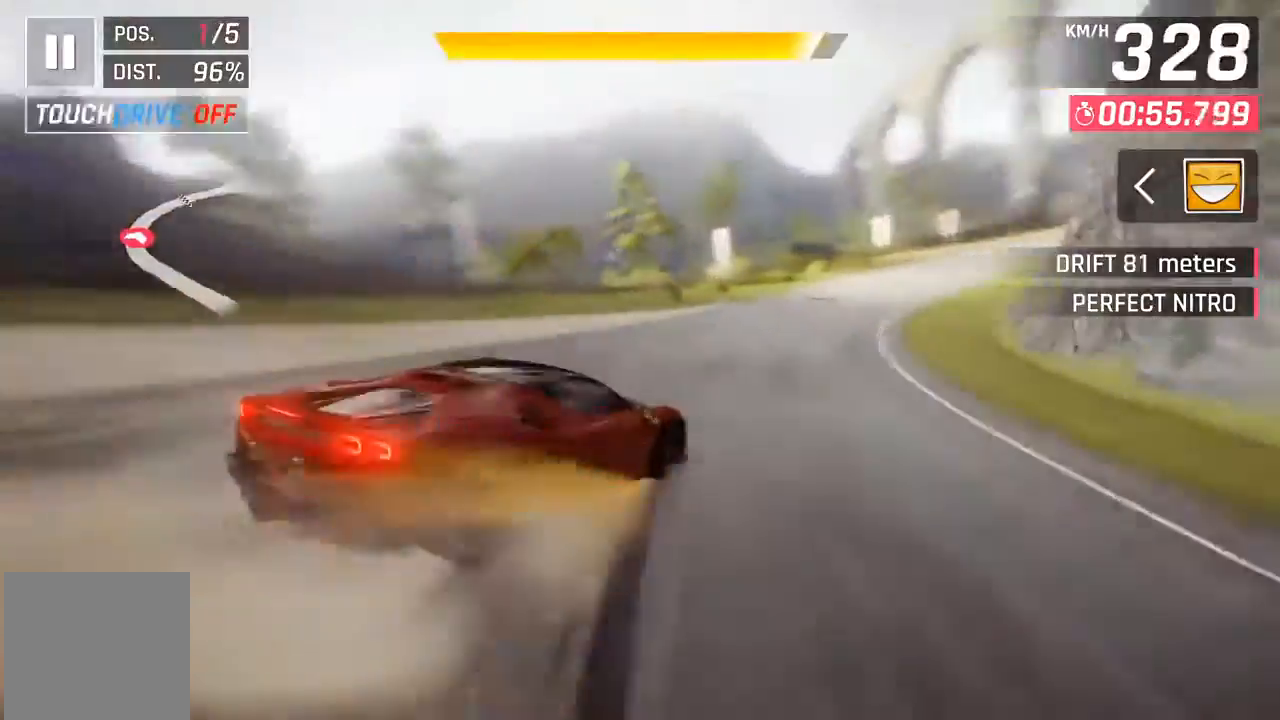
{"buttons": ["DPAD_RIGHT"], "left_stick": "center", "events": [[100, "left_stick", "center"], [233, "A", "down"], [300, "A", "up"], [300, "DPAD_RIGHT", "down"], [400, "A", "down"], [500, "A", "up"]]}
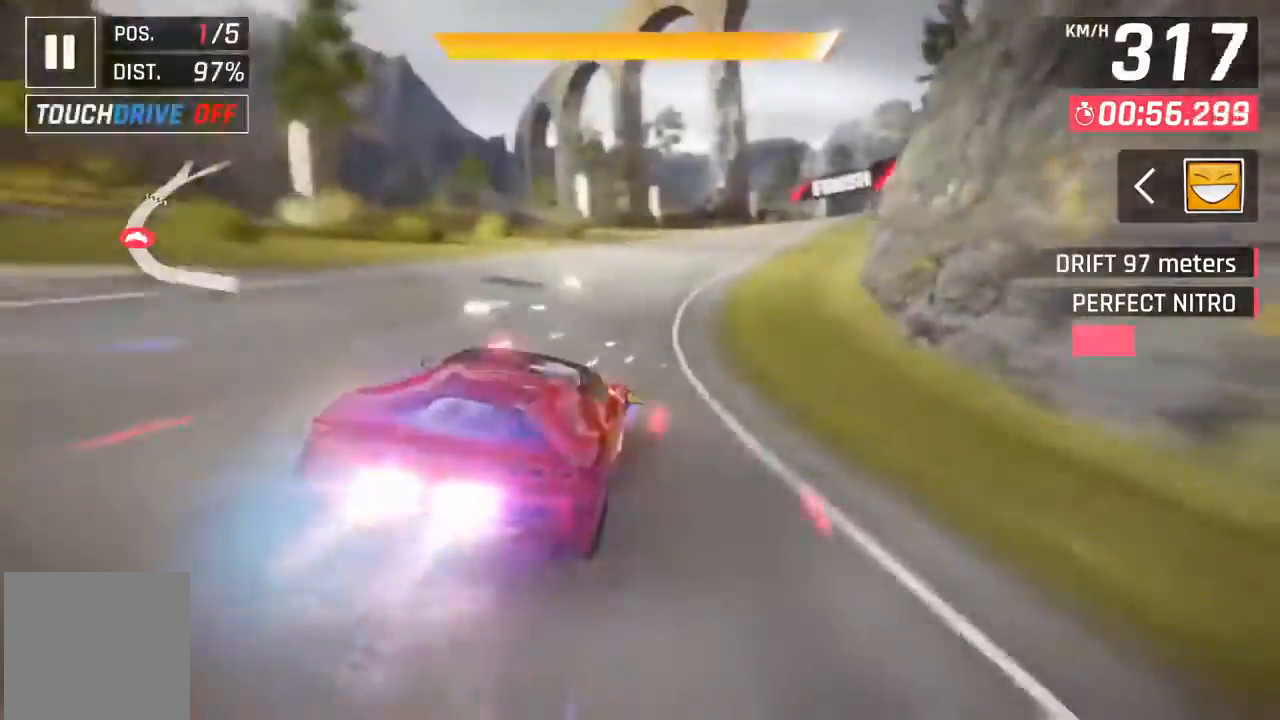
{"buttons": ["DPAD_RIGHT"], "left_stick": "center", "events": [[33, "A", "down"], [133, "A", "up"], [233, "DPAD_RIGHT", "up"], [267, "A", "down"], [333, "A", "up"], [400, "DPAD_RIGHT", "down"]]}
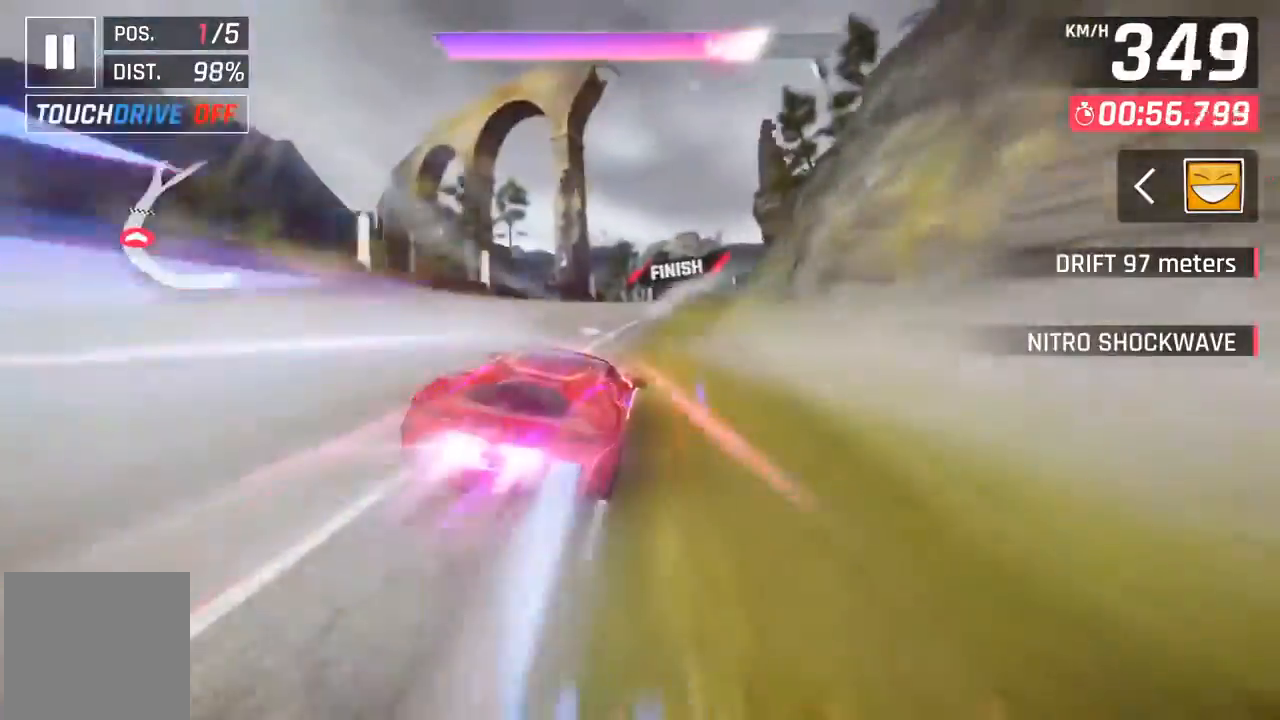
{"buttons": [], "left_stick": "center", "events": [[33, "DPAD_RIGHT", "up"], [133, "A", "down"], [167, "A", "up"], [167, "DPAD_RIGHT", "down"], [267, "A", "down"], [300, "A", "up"], [433, "A", "down"], [433, "DPAD_RIGHT", "up"], [467, "A", "up"]]}
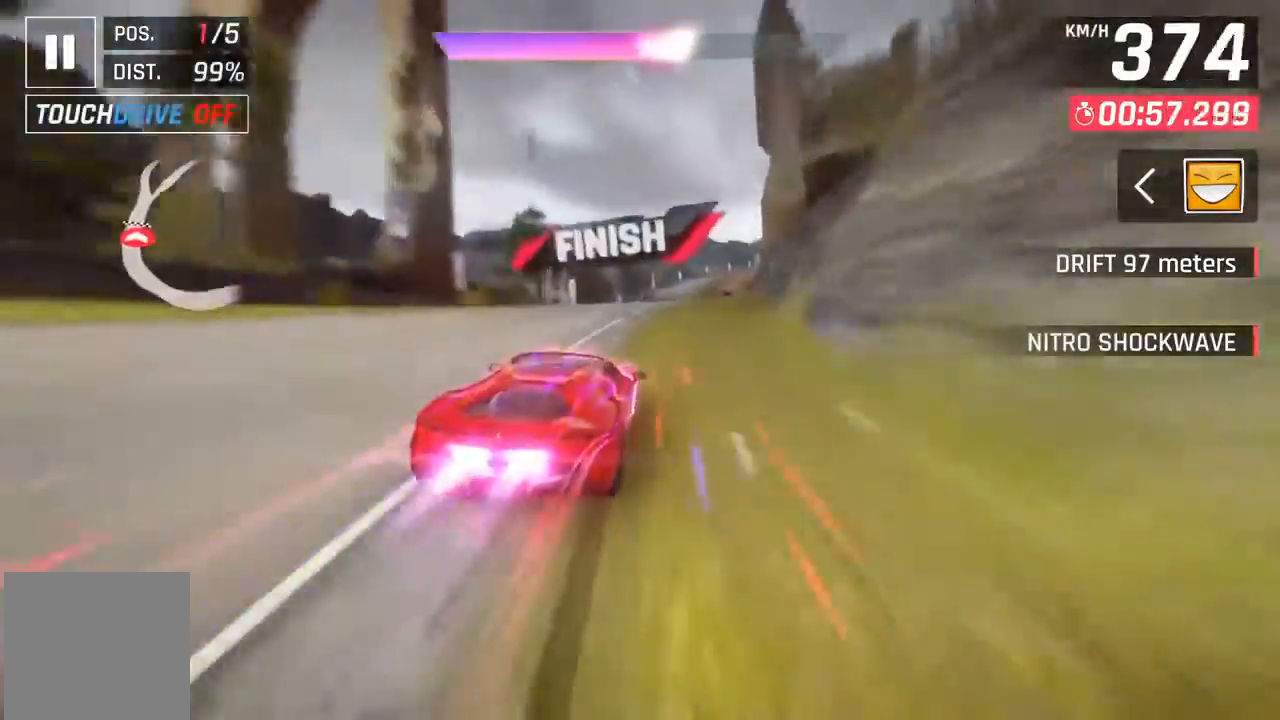
{"buttons": [], "left_stick": "center", "events": [[67, "A", "down"], [67, "DPAD_RIGHT", "down"], [133, "A", "up"], [200, "DPAD_RIGHT", "up"], [267, "A", "down"], [300, "A", "up"], [333, "DPAD_RIGHT", "down"], [433, "A", "down"], [467, "DPAD_RIGHT", "up"], [500, "A", "up"]]}
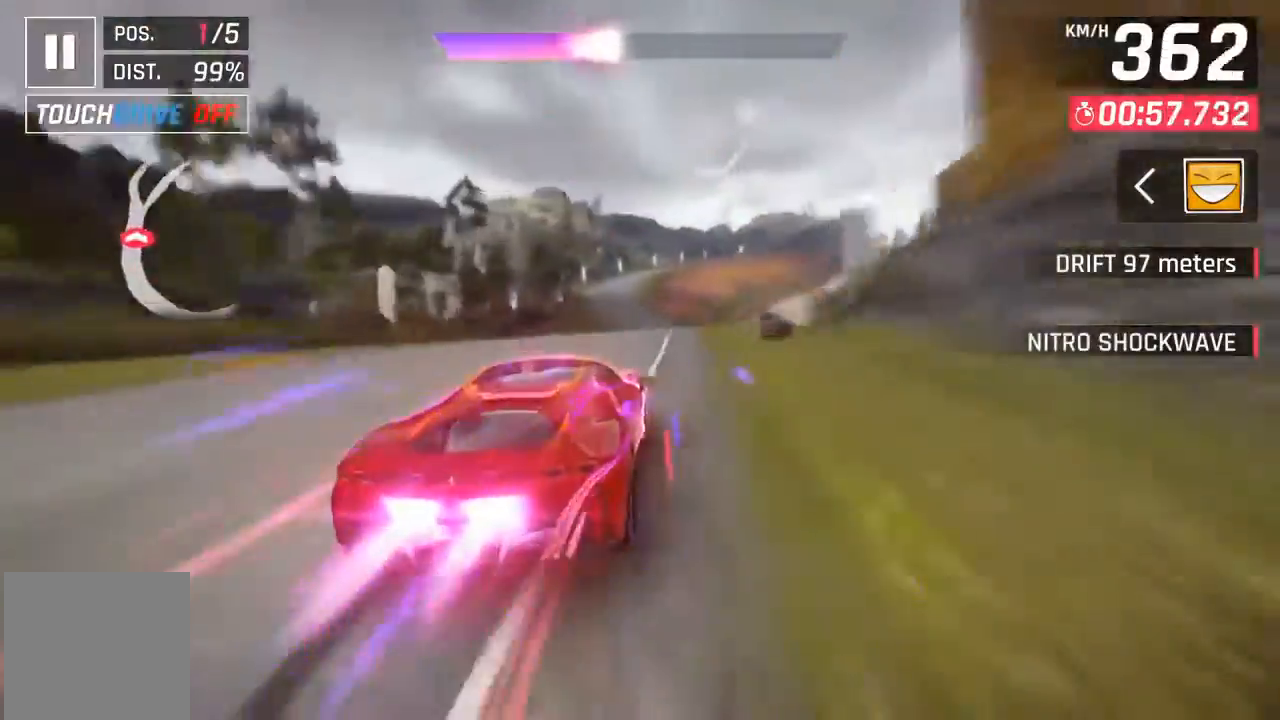
{"buttons": [], "left_stick": "center", "events": [[100, "A", "down"], [167, "A", "up"]]}